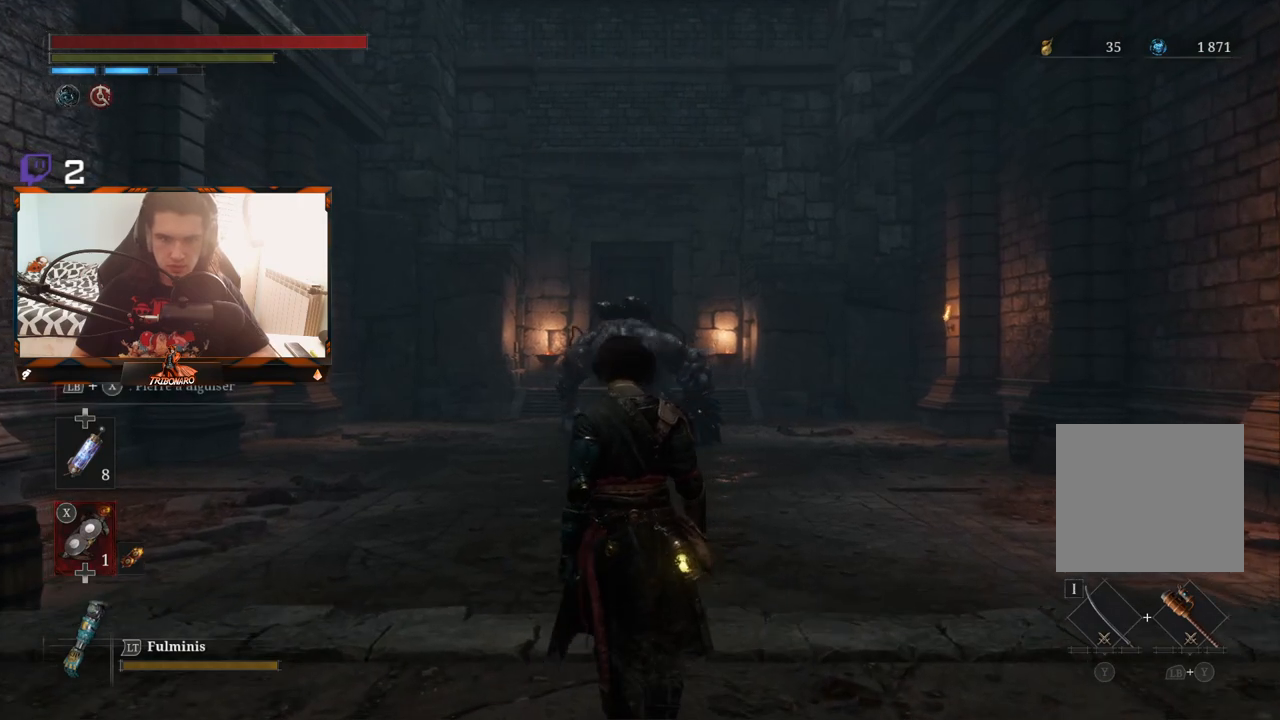
Gameplay with a controller (Xbox layout); each line is a JSON object with the inputs held at the frame after it. "events" lists button and stick changes between this image and that frame as [ms after this image, input, new state], when the widget could be followed in between.
{"buttons": [], "left_stick": "up", "right_stick": "center", "events": [[50, "L2", "up"], [150, "L1", "up"]]}
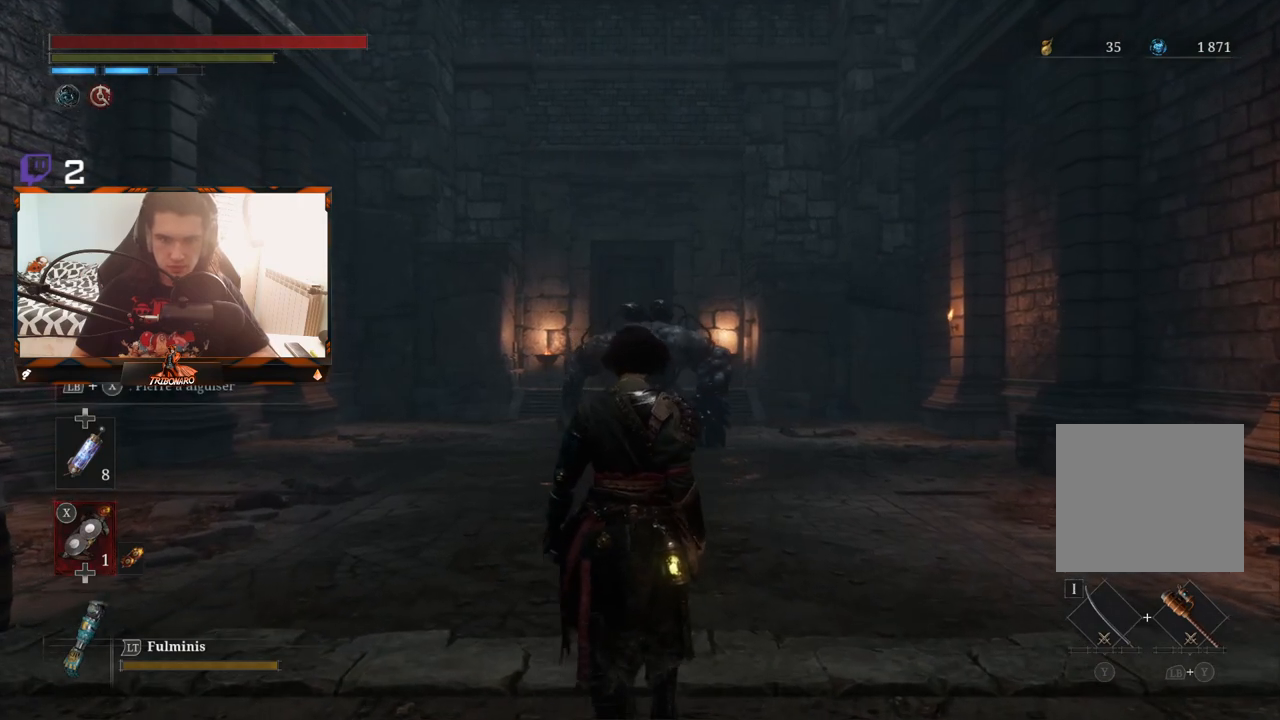
{"buttons": ["L1"], "left_stick": "up", "right_stick": "center", "events": [[383, "L1", "down"]]}
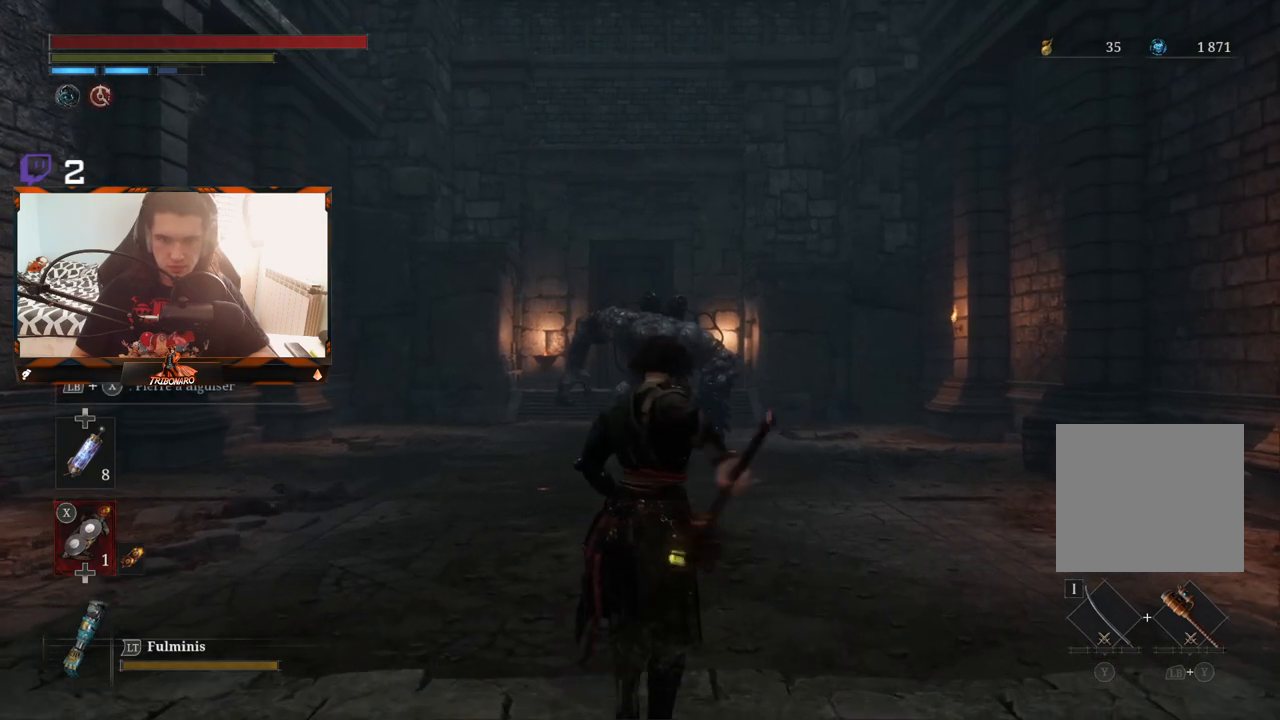
{"buttons": ["X", "L1"], "left_stick": "up", "right_stick": "center", "events": [[150, "X", "down"]]}
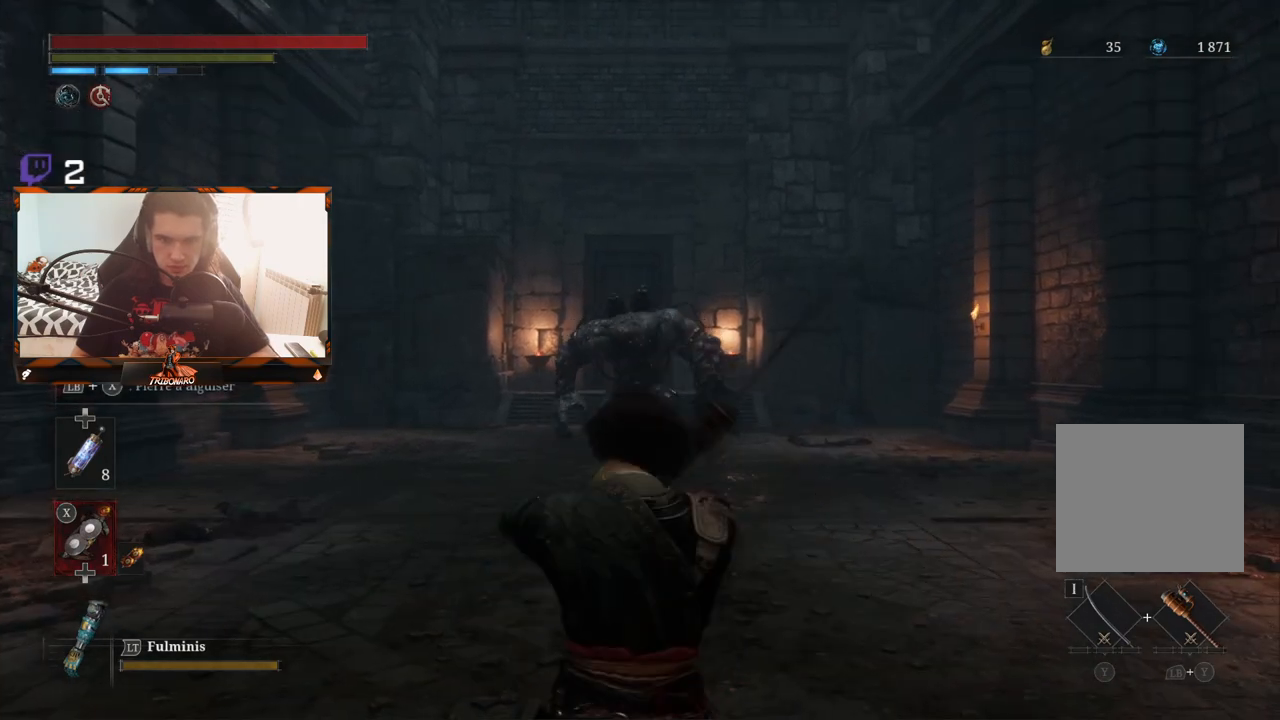
{"buttons": ["X", "L1"], "left_stick": "up", "right_stick": "center", "events": [[433, "X", "up"], [500, "X", "down"]]}
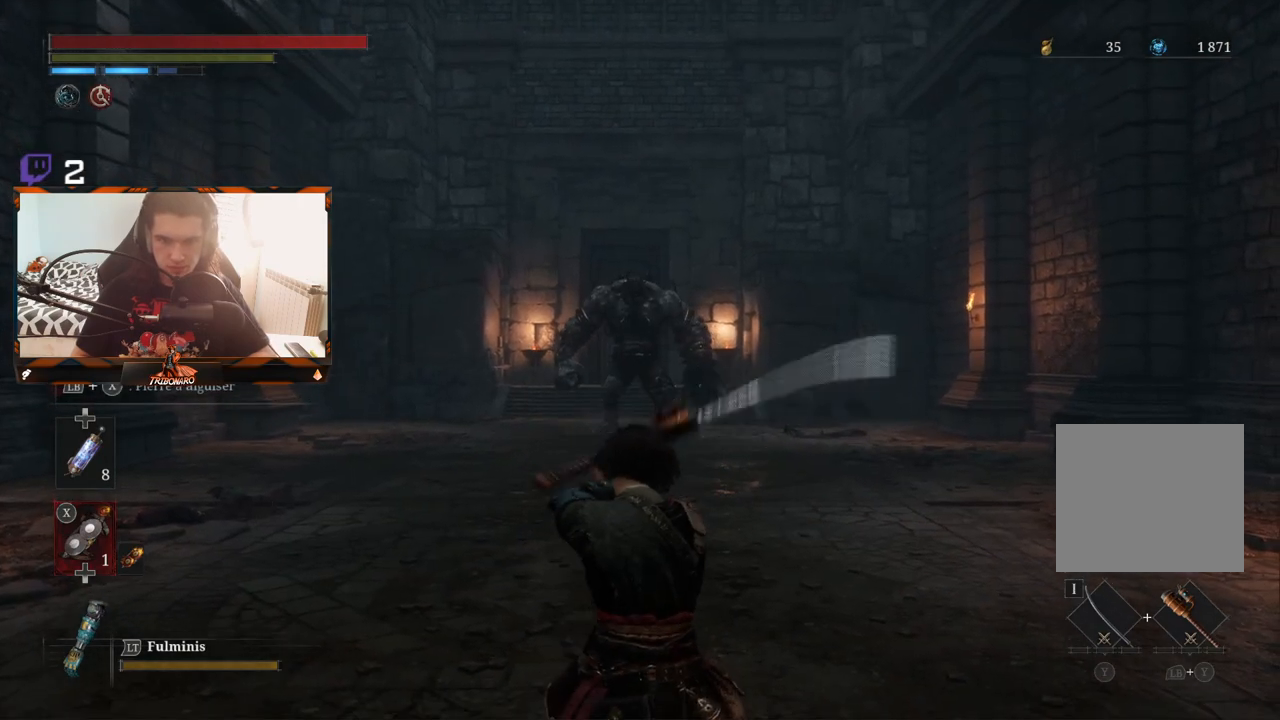
{"buttons": ["X", "L1"], "left_stick": "up", "right_stick": "center", "events": []}
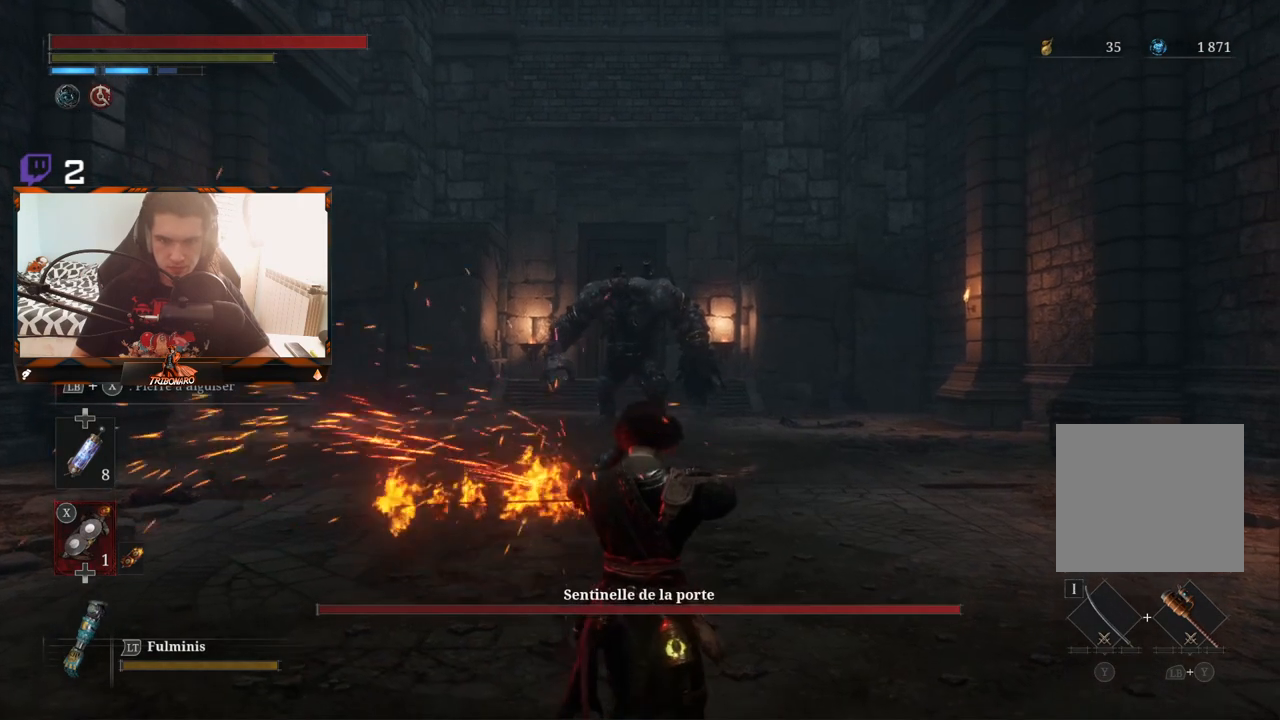
{"buttons": ["X", "L1"], "left_stick": "up", "right_stick": "center", "events": []}
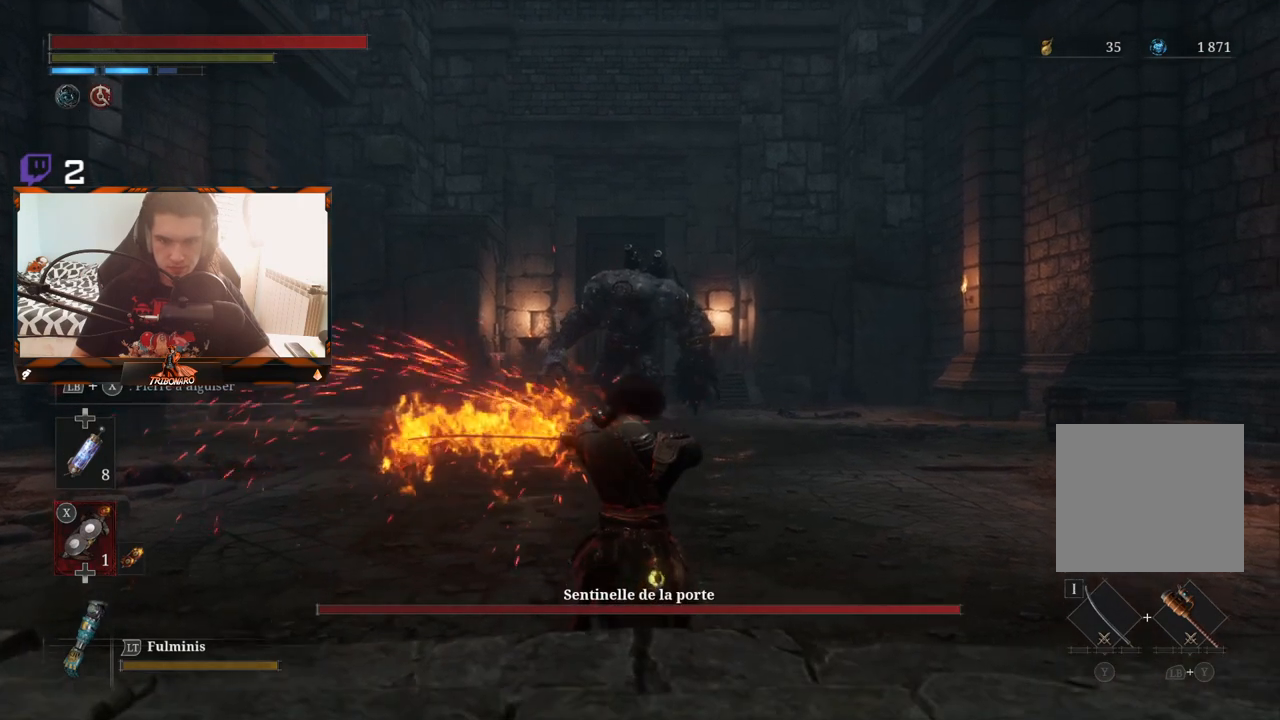
{"buttons": ["X", "L1"], "left_stick": "up", "right_stick": "center", "events": []}
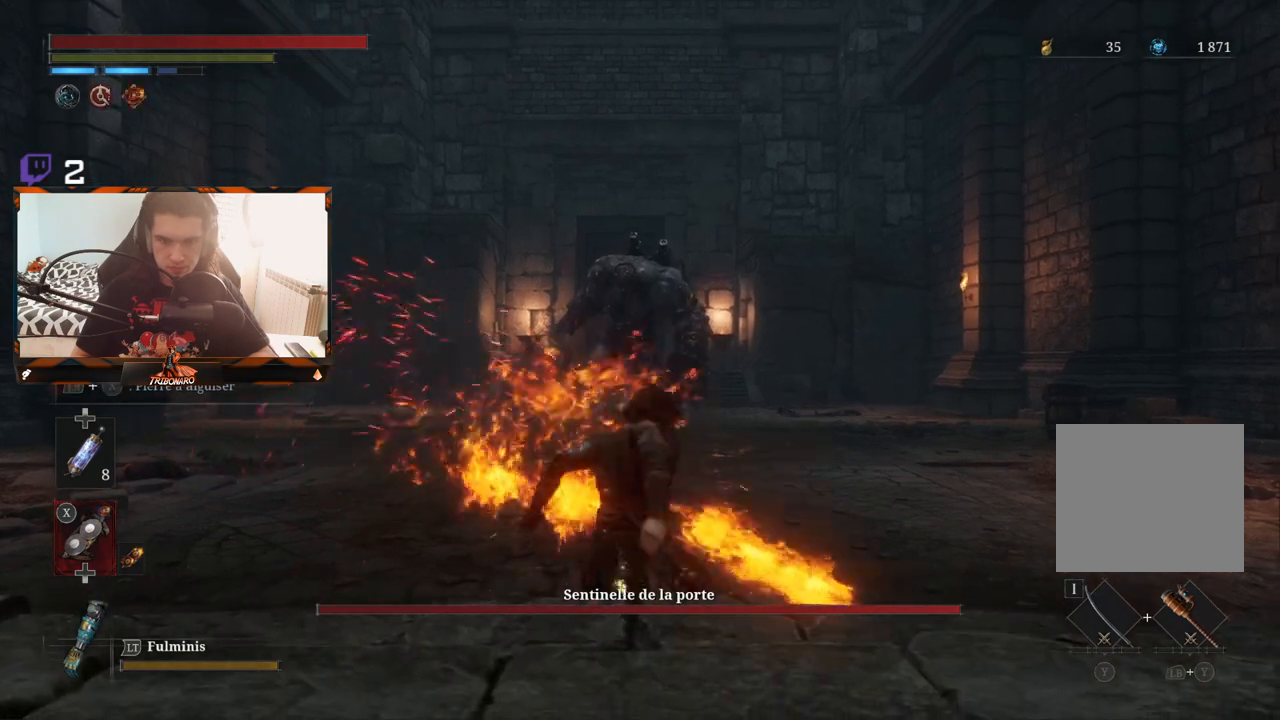
{"buttons": [], "left_stick": "center", "right_stick": "center", "events": [[83, "L1", "up"], [167, "X", "up"], [167, "left_stick", "center"], [333, "DPAD_UP", "down"], [450, "DPAD_UP", "up"]]}
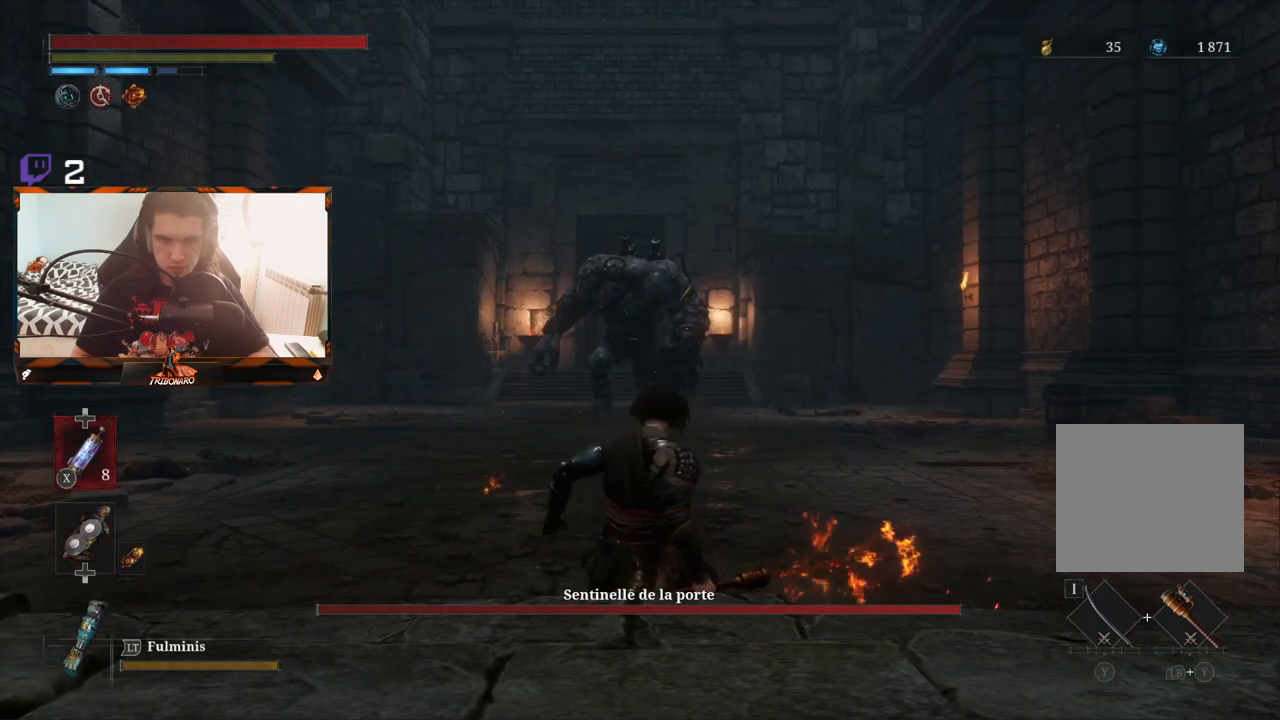
{"buttons": [], "left_stick": "up", "right_stick": "center", "events": [[100, "left_stick", "up"], [367, "right_stick", "down-left"], [483, "right_stick", "center"]]}
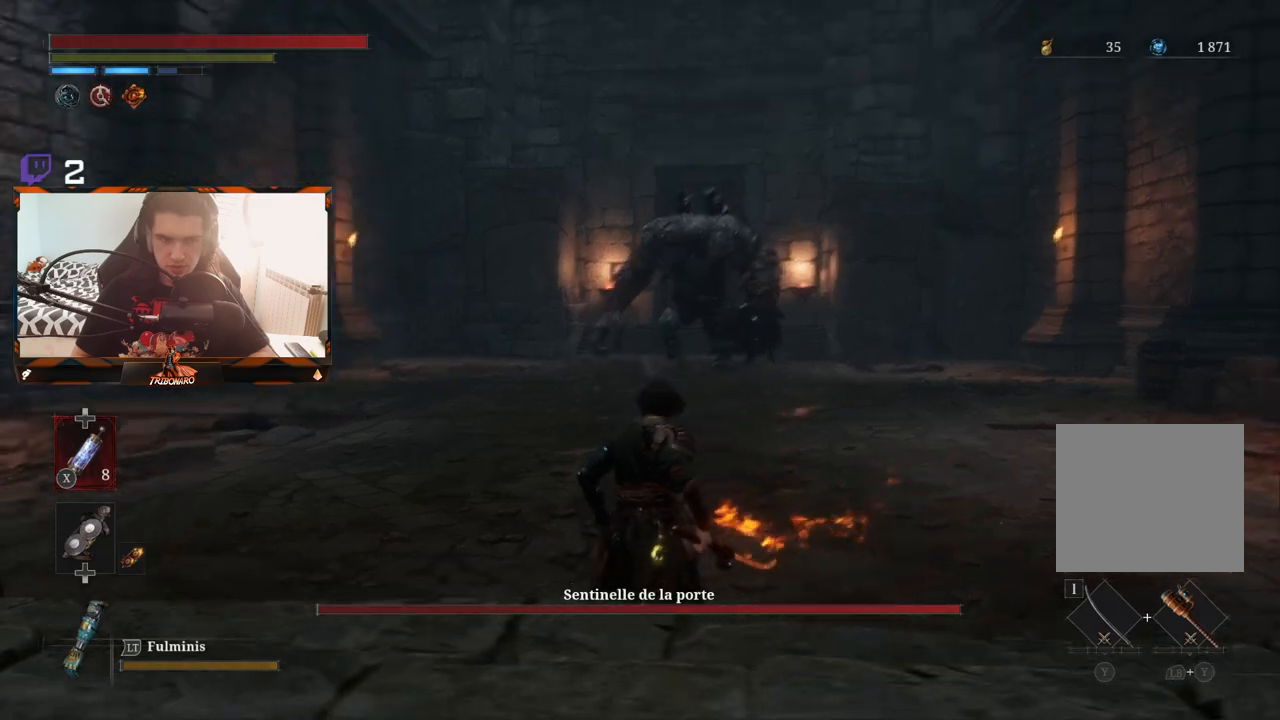
{"buttons": ["B"], "left_stick": "up", "right_stick": "center", "events": [[267, "B", "down"]]}
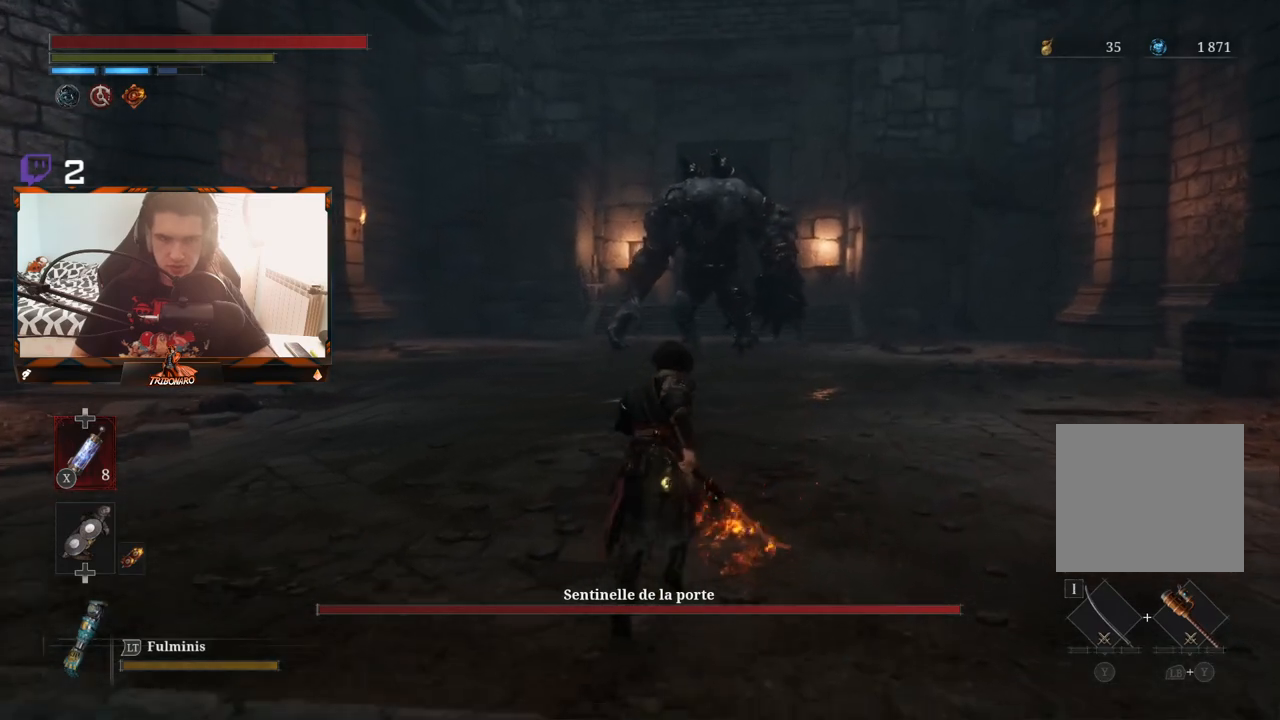
{"buttons": ["B"], "left_stick": "up", "right_stick": "center", "events": []}
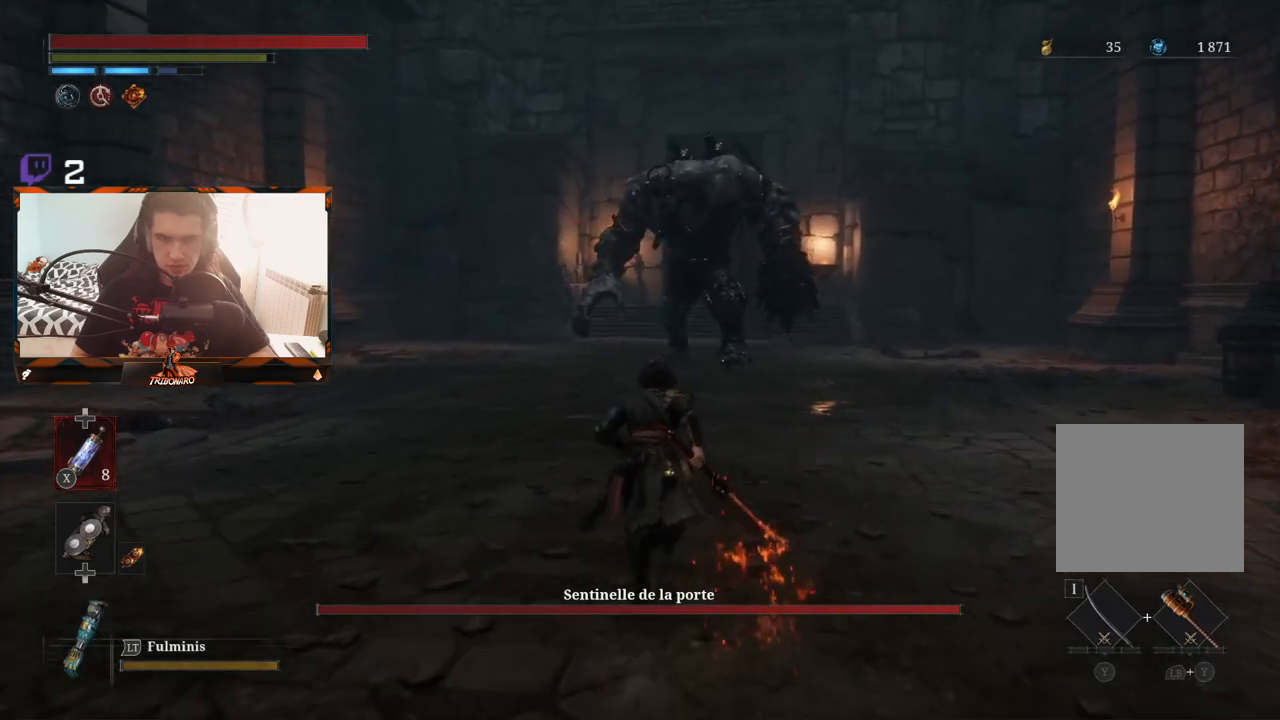
{"buttons": ["B", "R3"], "left_stick": "up", "right_stick": "center", "events": [[483, "R3", "down"]]}
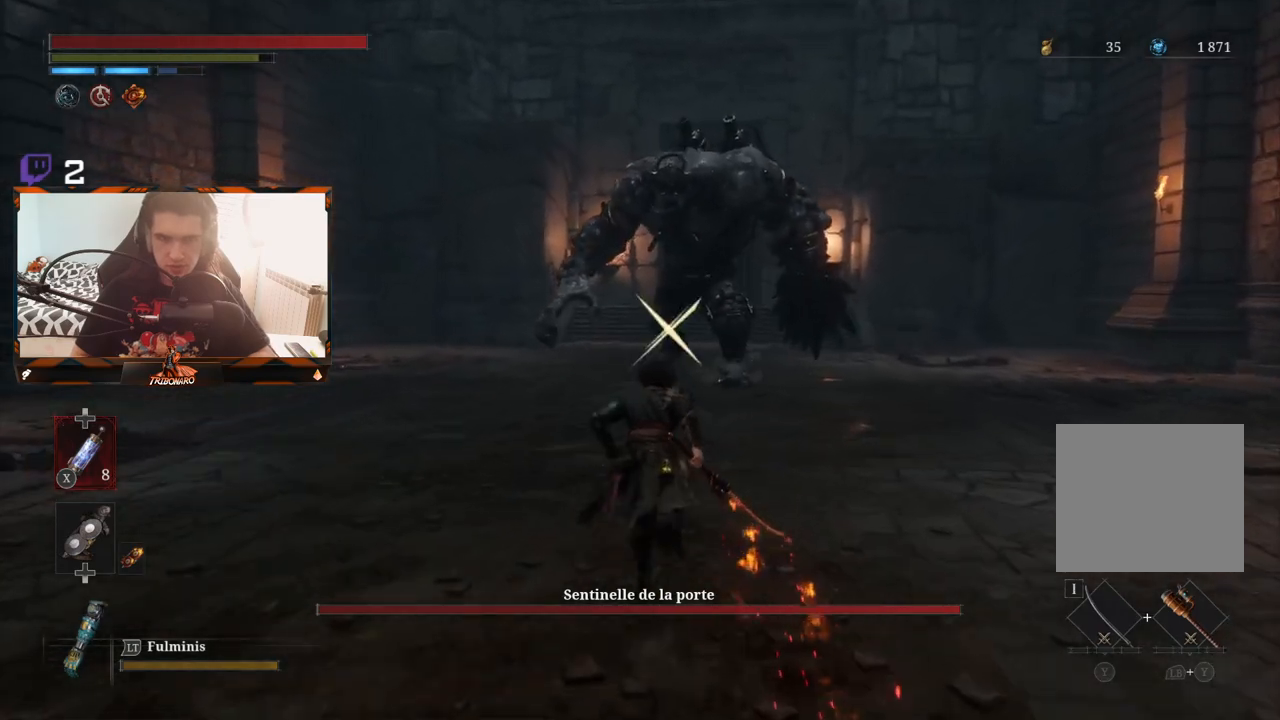
{"buttons": ["B"], "left_stick": "up", "right_stick": "center", "events": [[100, "R3", "up"]]}
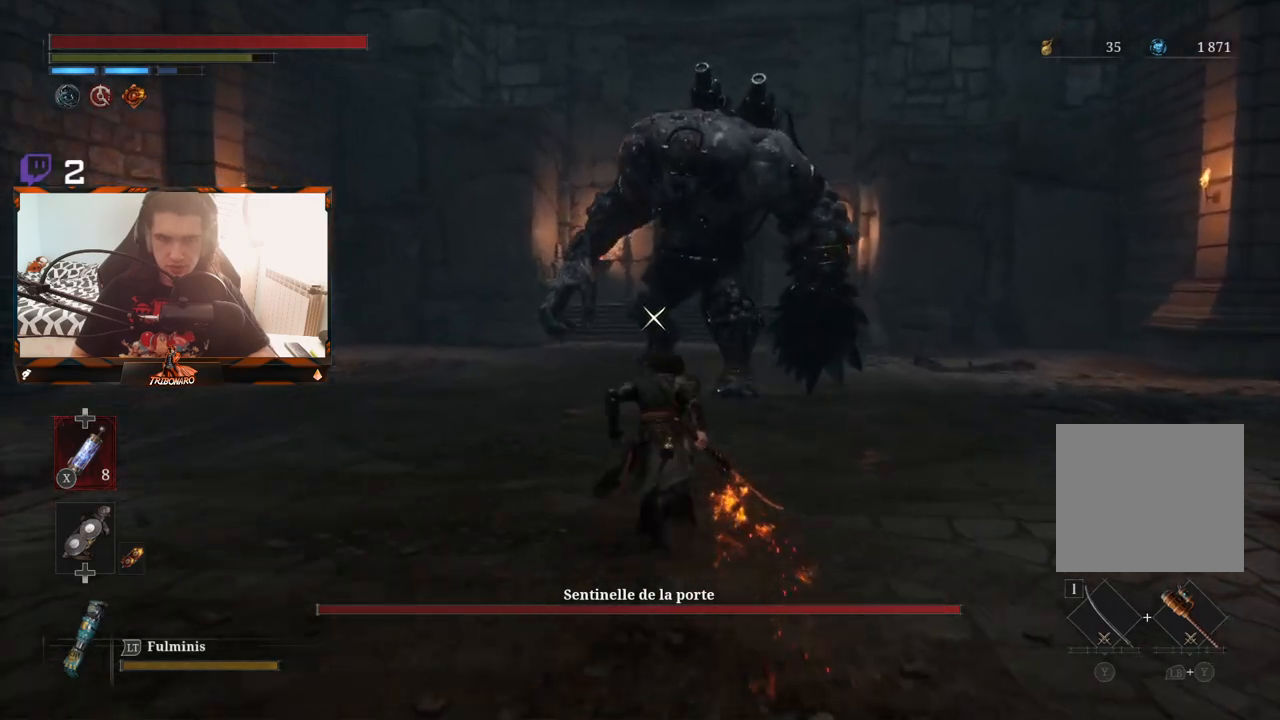
{"buttons": [], "left_stick": "up", "right_stick": "center", "events": [[83, "B", "up"]]}
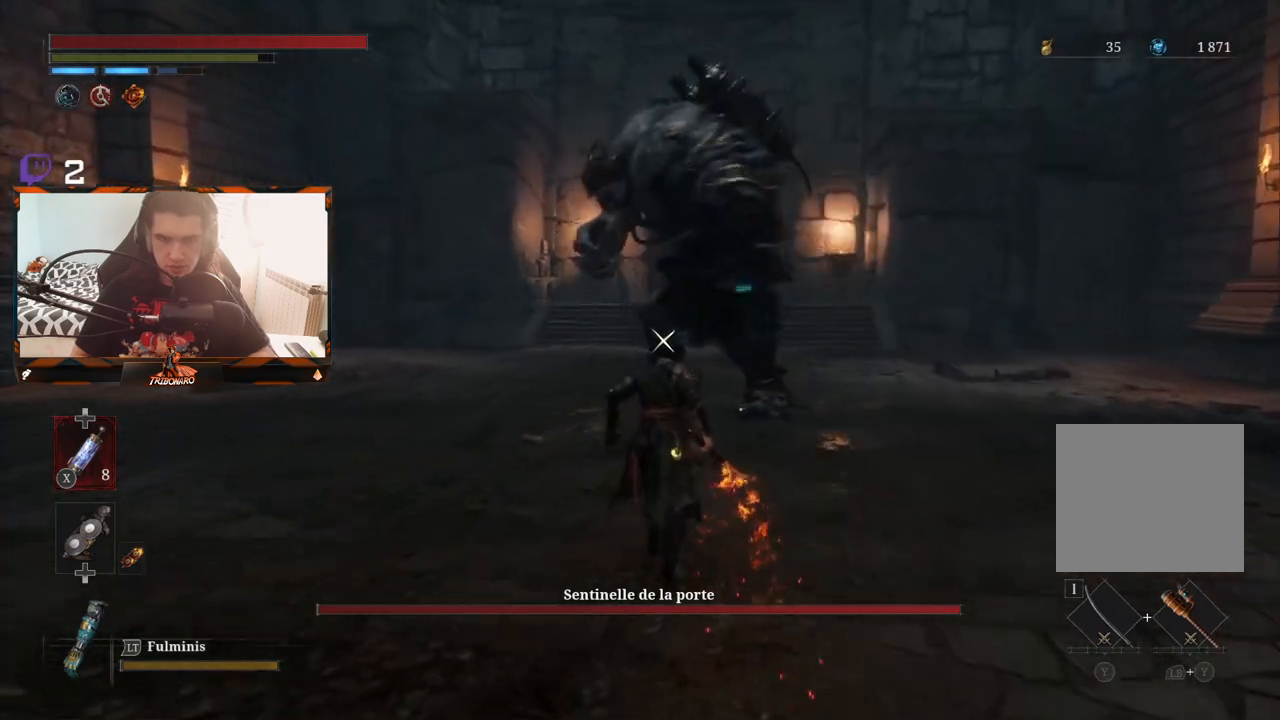
{"buttons": [], "left_stick": "up", "right_stick": "center", "events": []}
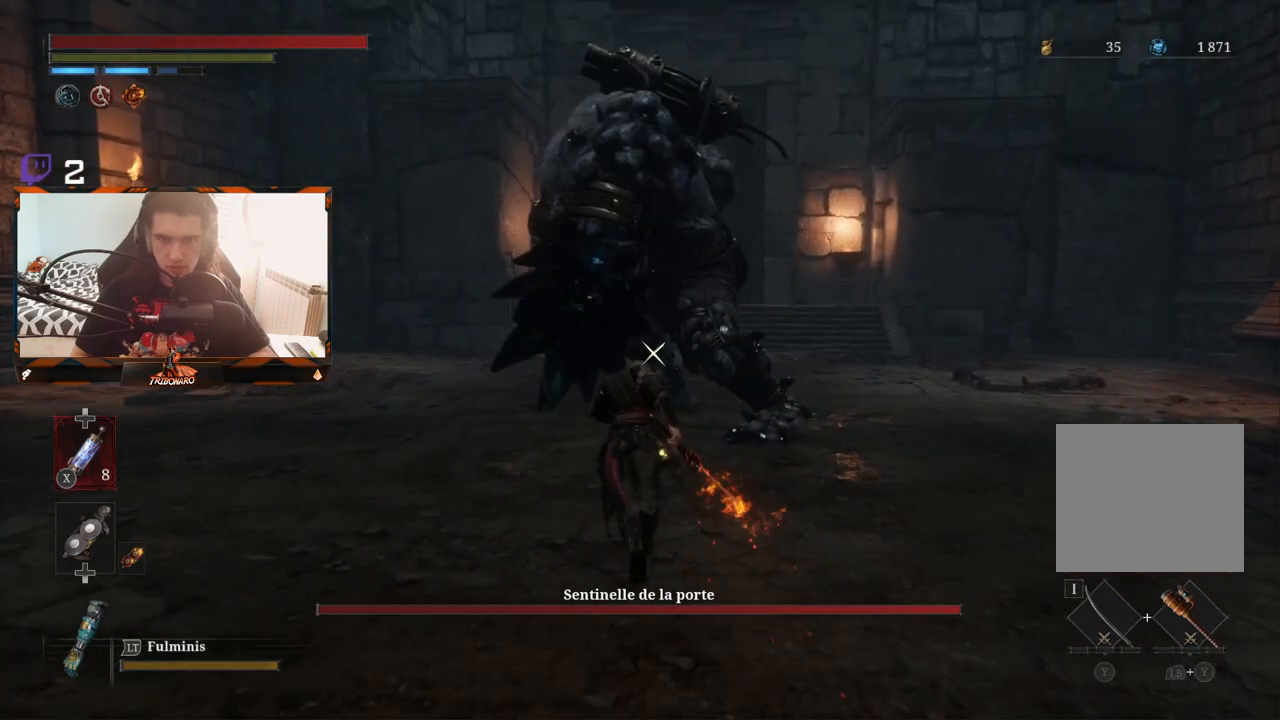
{"buttons": [], "left_stick": "up", "right_stick": "center", "events": []}
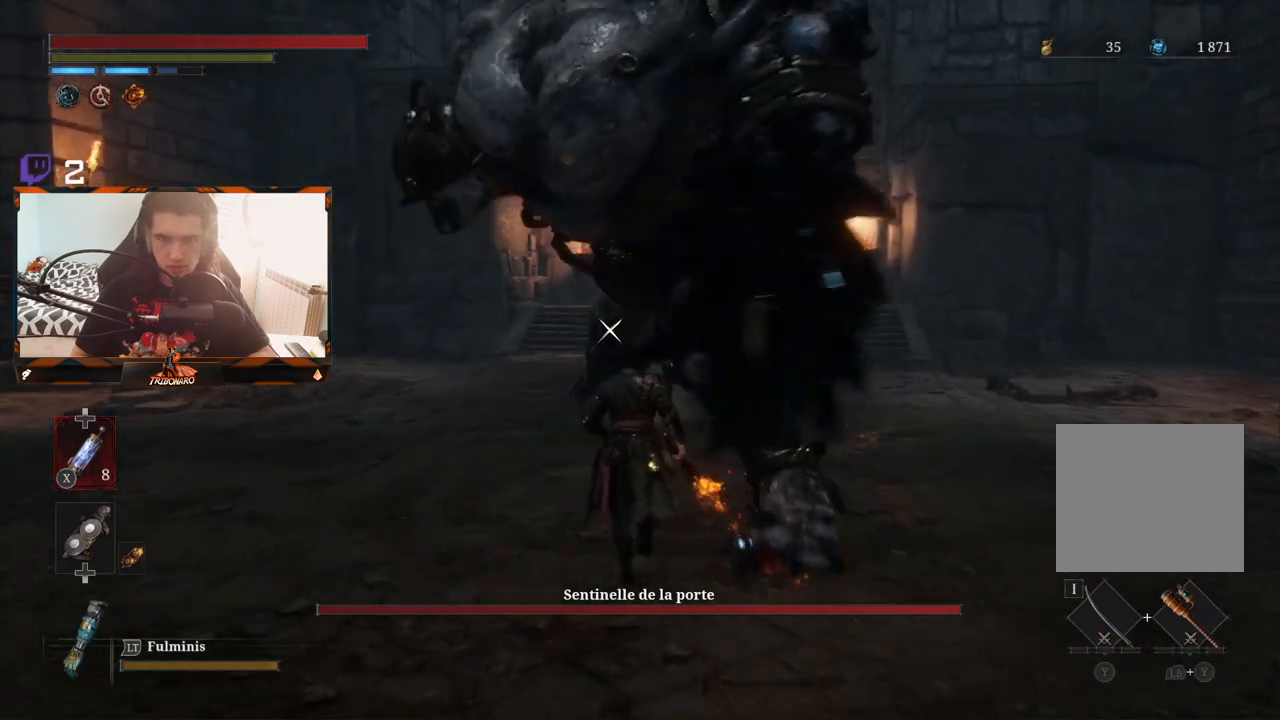
{"buttons": [], "left_stick": "center", "right_stick": "center", "events": [[50, "left_stick", "center"], [350, "L1", "down"], [450, "L1", "up"]]}
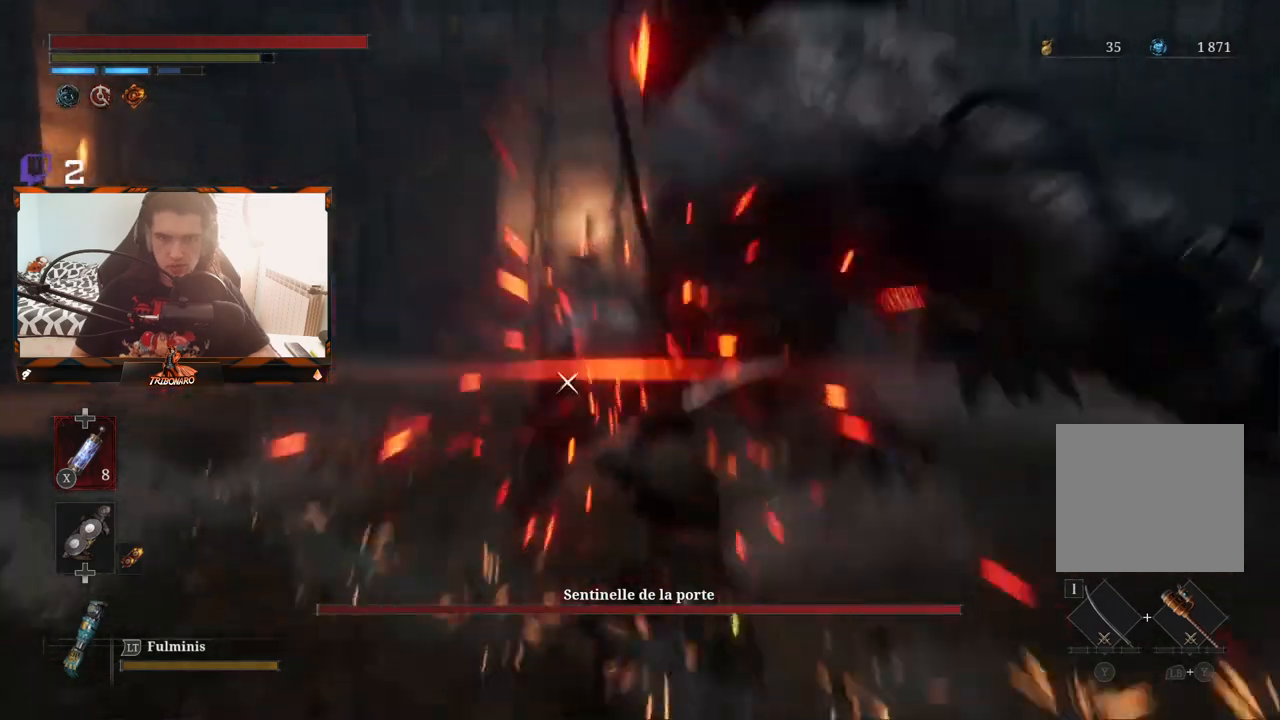
{"buttons": [], "left_stick": "up", "right_stick": "center", "events": [[250, "left_stick", "up"]]}
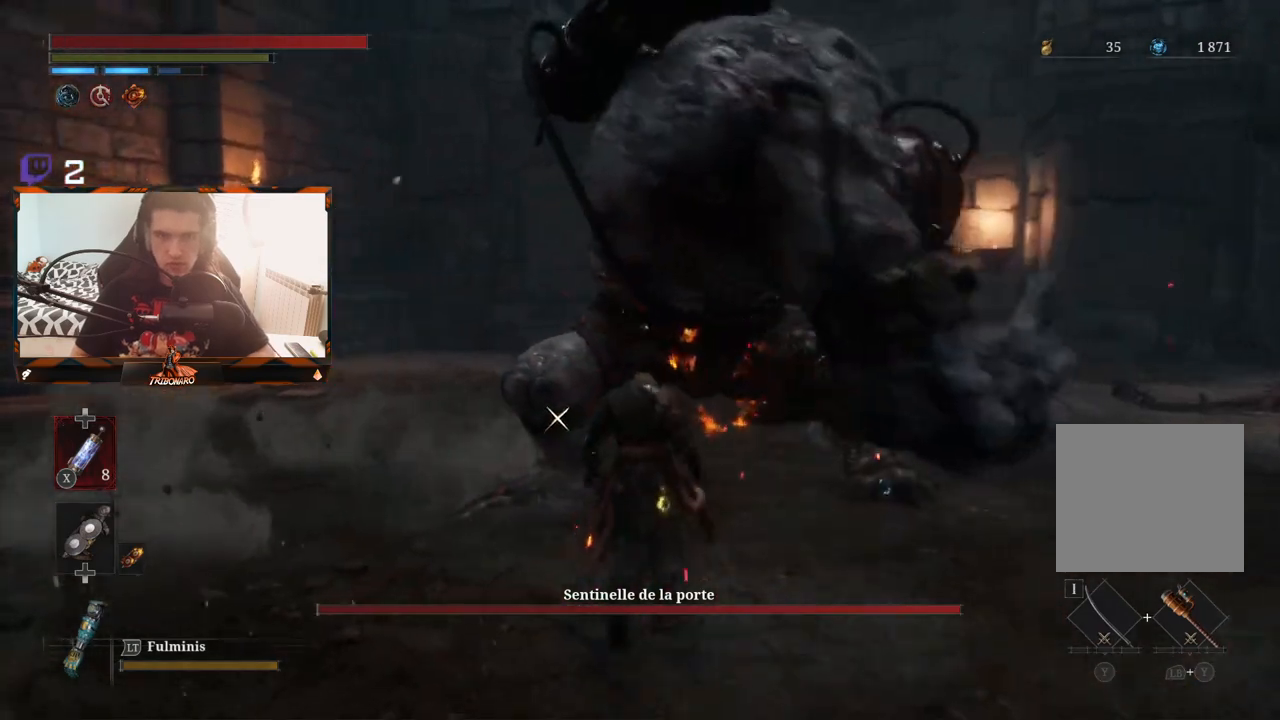
{"buttons": [], "left_stick": "up", "right_stick": "center", "events": [[200, "R1", "down"], [300, "R1", "up"]]}
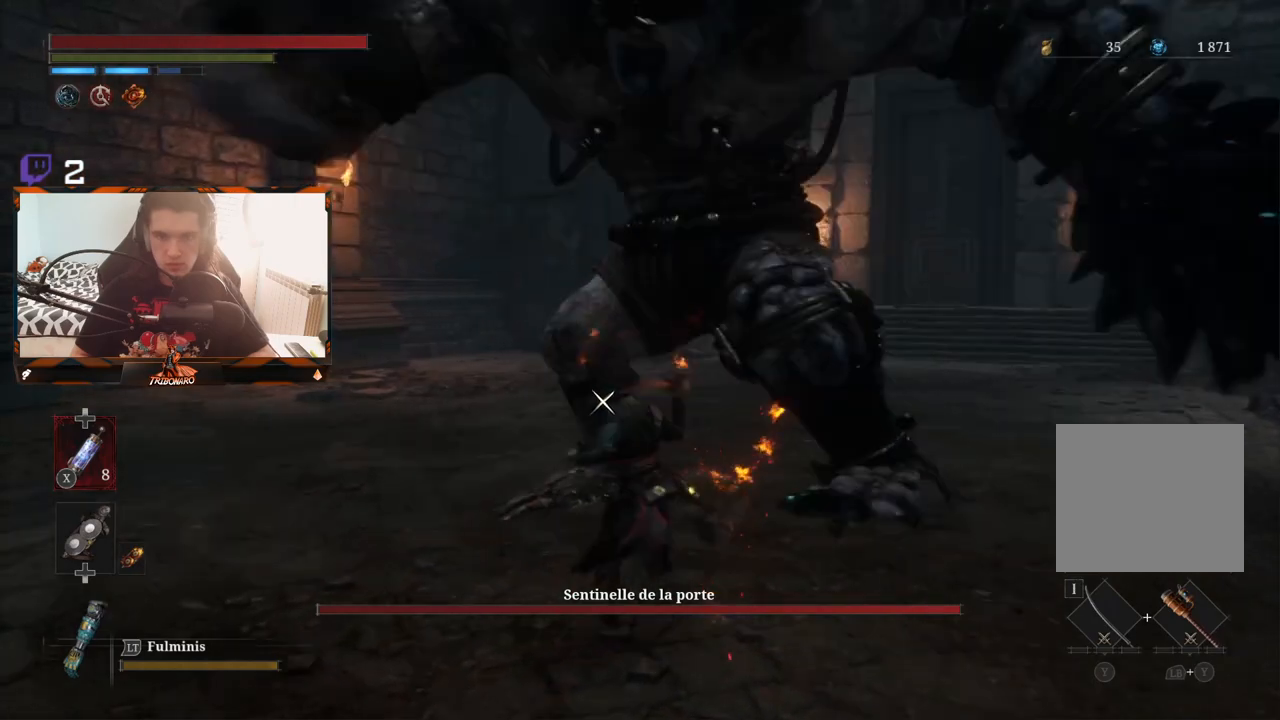
{"buttons": [], "left_stick": "up", "right_stick": "center", "events": [[350, "R1", "down"], [450, "R1", "up"]]}
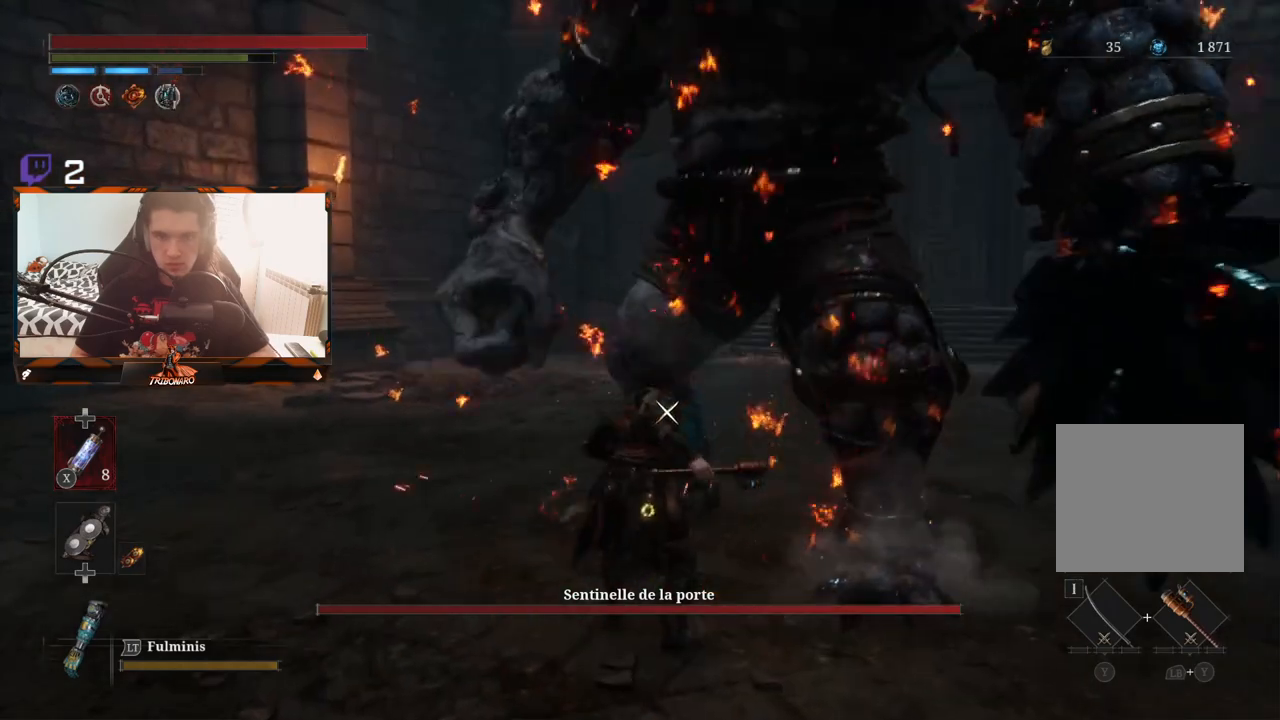
{"buttons": ["R1"], "left_stick": "up", "right_stick": "center", "events": [[17, "R1", "down"], [117, "R1", "up"], [167, "R1", "down"], [267, "R1", "up"], [333, "R1", "down"], [417, "R1", "up"], [500, "R1", "down"]]}
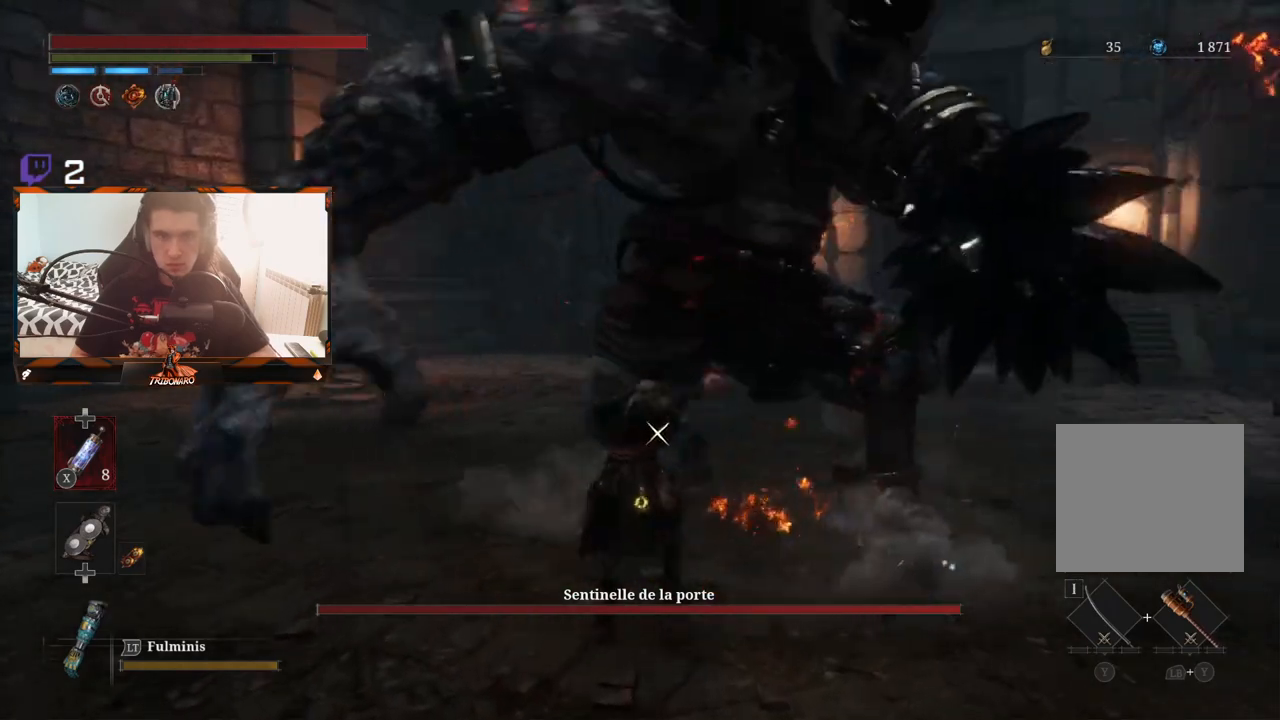
{"buttons": [], "left_stick": "center", "right_stick": "center", "events": [[50, "left_stick", "center"], [100, "R1", "up"], [167, "R1", "down"], [267, "R1", "up"]]}
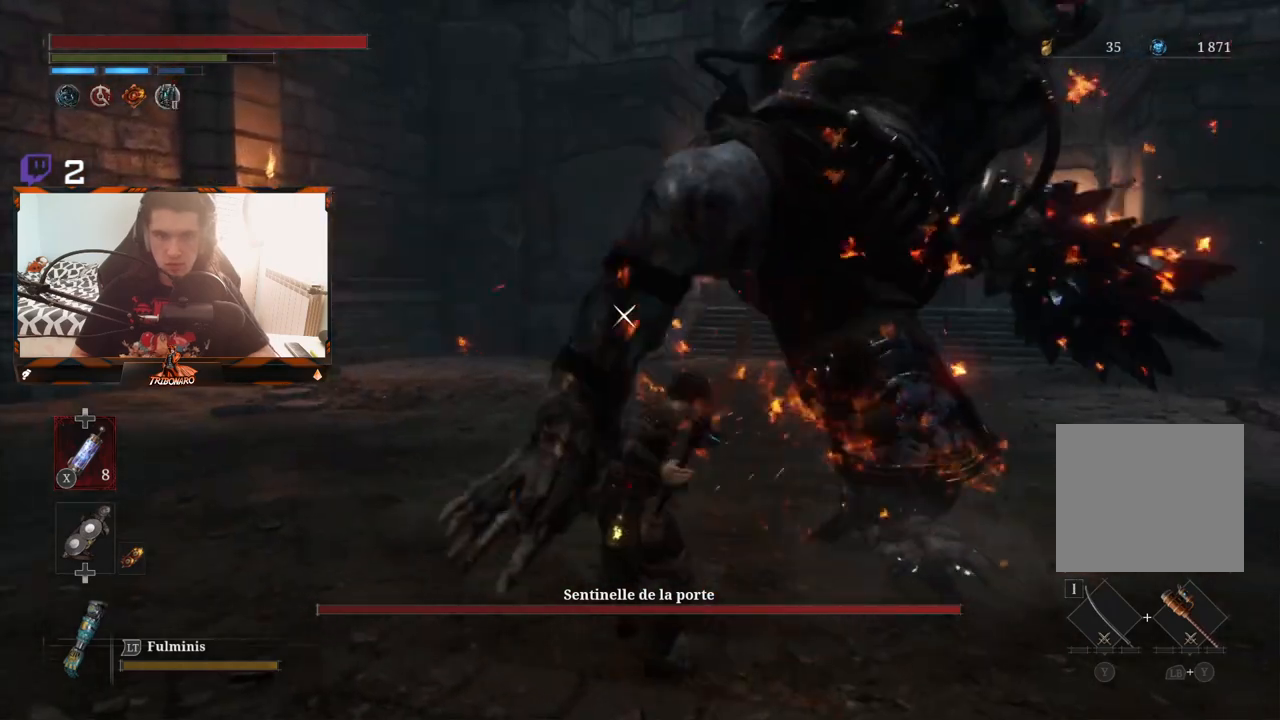
{"buttons": ["L1"], "left_stick": "center", "right_stick": "center", "events": [[450, "L1", "down"]]}
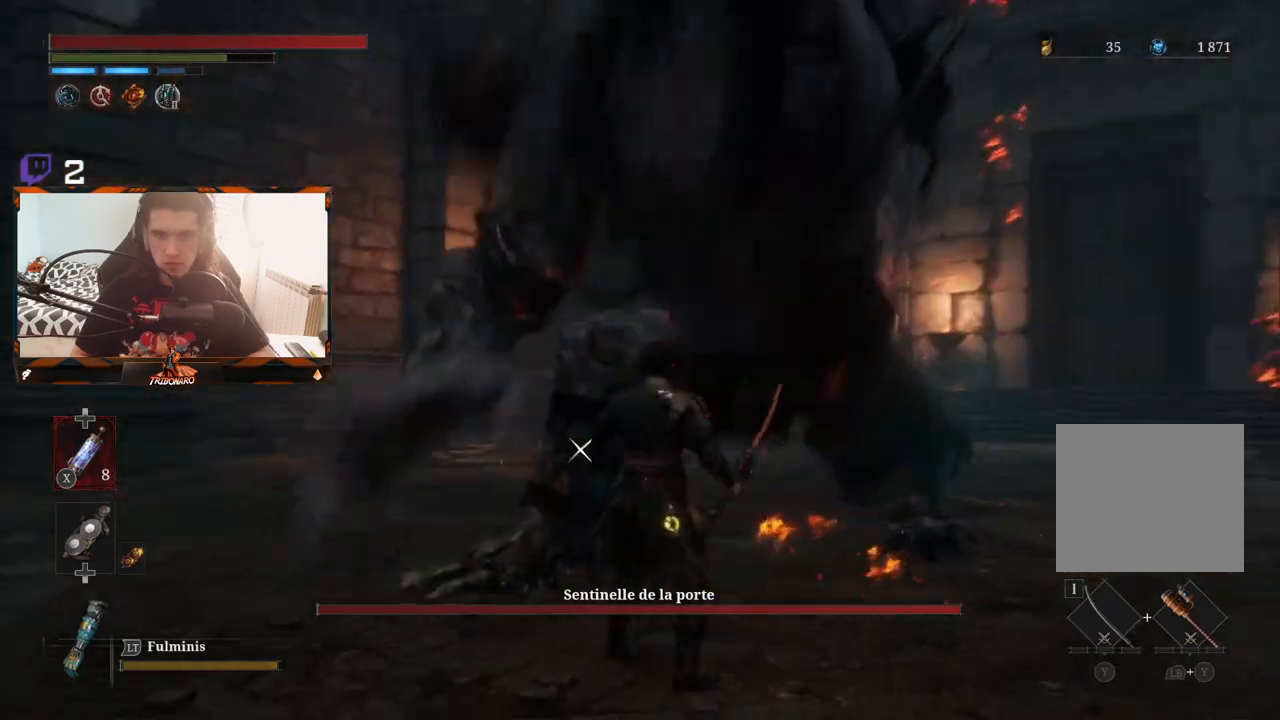
{"buttons": [], "left_stick": "up", "right_stick": "center", "events": [[67, "L1", "up"], [450, "left_stick", "up"]]}
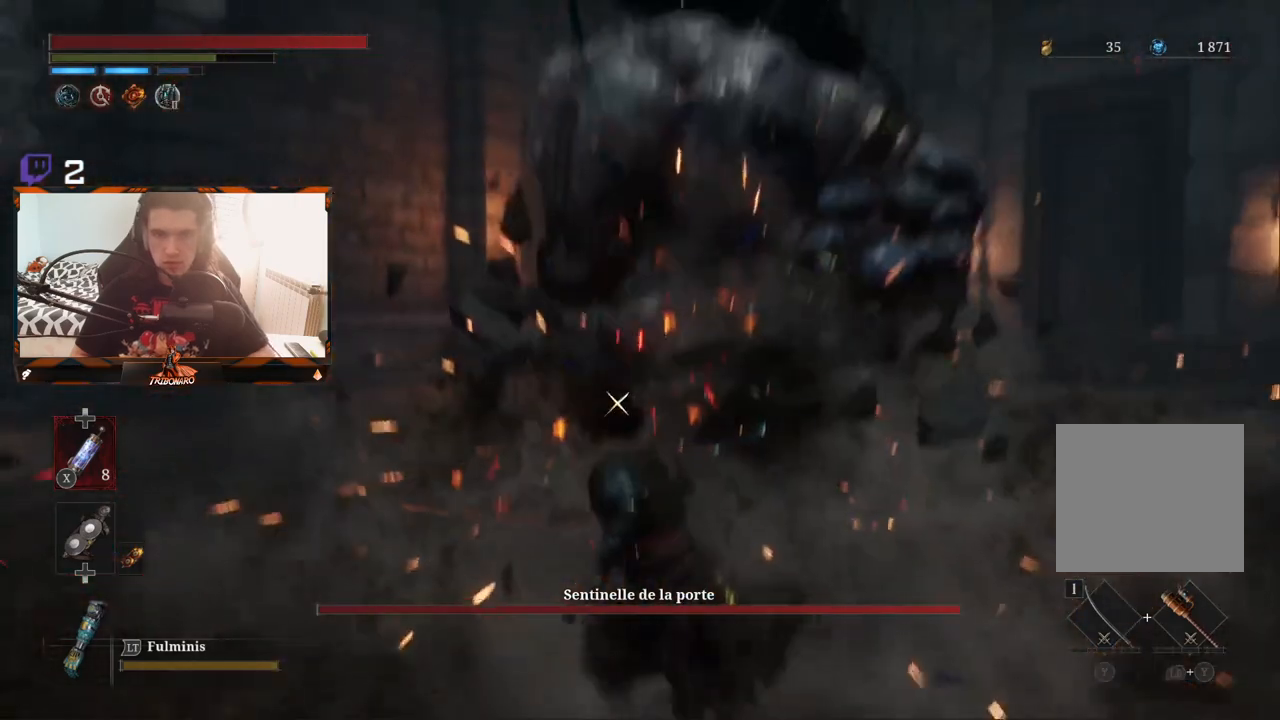
{"buttons": [], "left_stick": "up", "right_stick": "center", "events": [[117, "R1", "down"], [200, "R1", "up"]]}
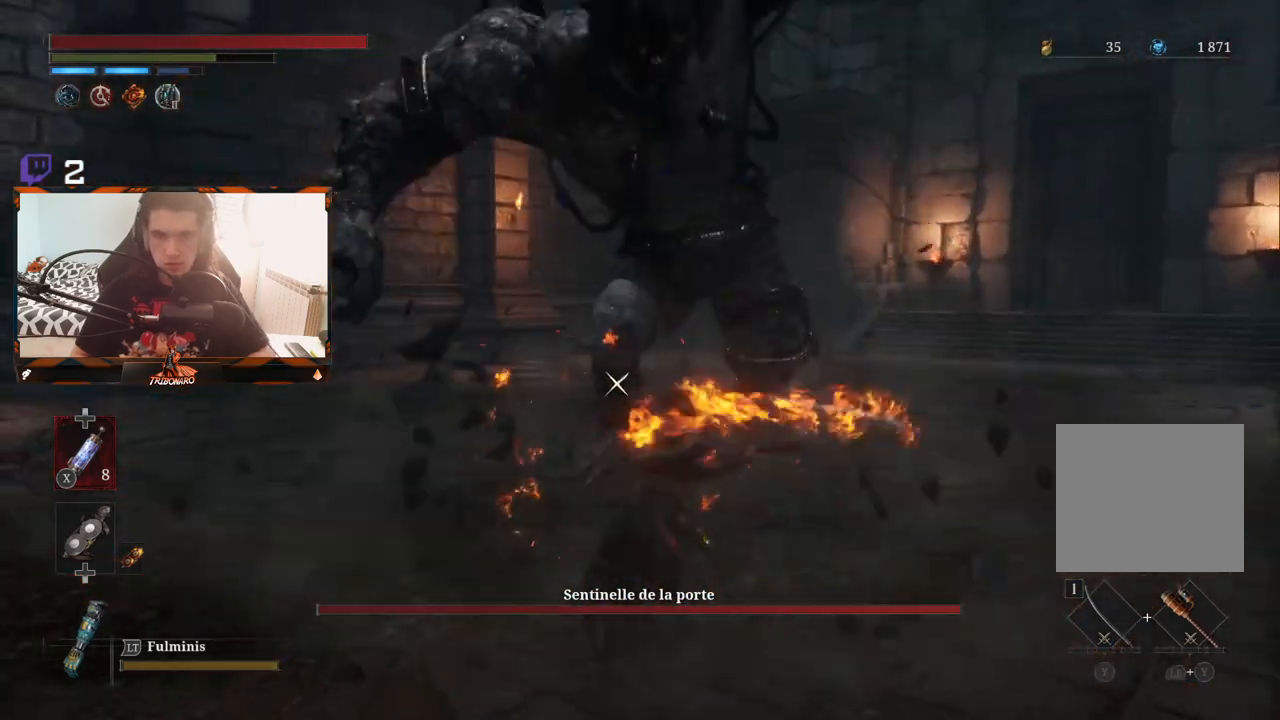
{"buttons": [], "left_stick": "up", "right_stick": "center", "events": []}
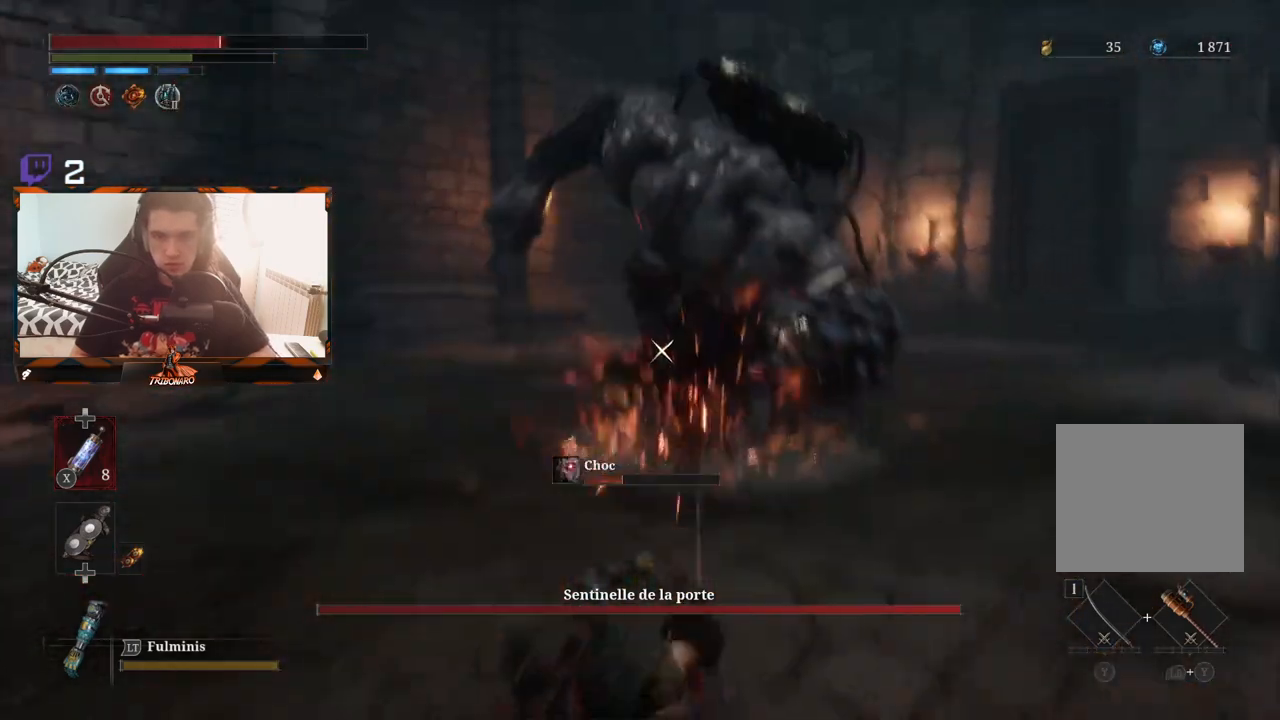
{"buttons": ["B"], "left_stick": "up-left", "right_stick": "center", "events": [[417, "left_stick", "up-left"], [450, "B", "down"]]}